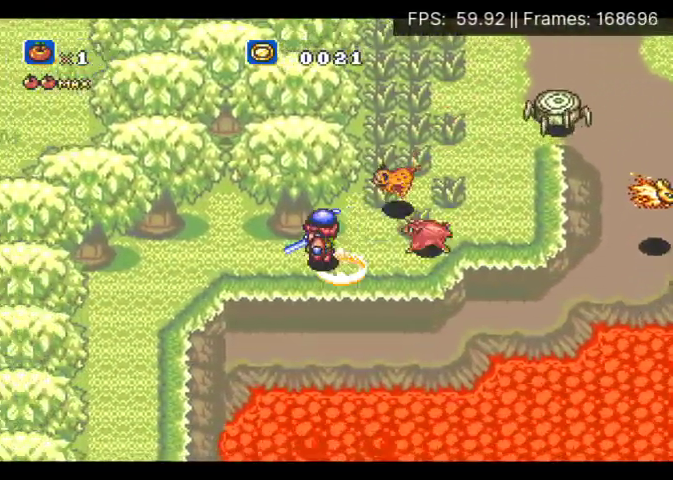
Gameplay with a controller (Xbox layout); each line is a JSON object with the inputs held at the frame after it. "events" lists button and stick changes between this image and that frame as [ms after this image, input, new state], when the widget could be followed in between. Not read: DPAD_DOWN L3 R3 left_stick right_stick.
{"buttons": ["A"], "events": [[200, "A", "down"], [500, "DPAD_LEFT", "up"]]}
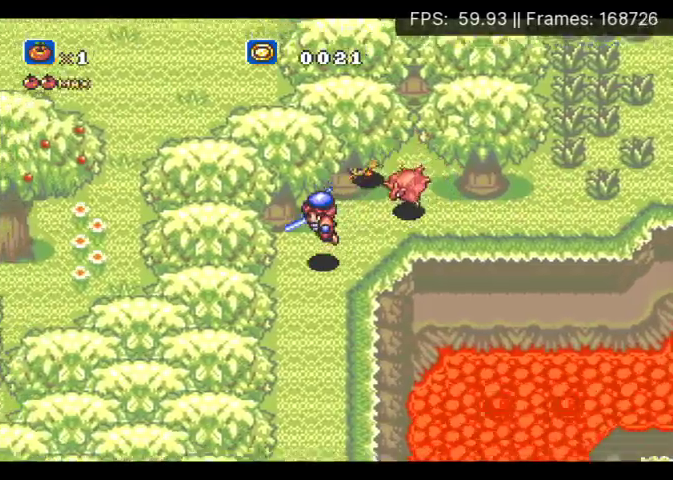
{"buttons": [], "events": [[233, "A", "up"]]}
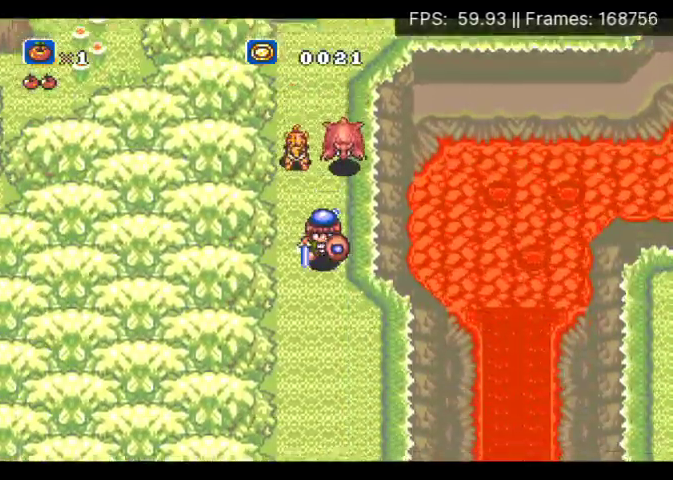
{"buttons": [], "events": []}
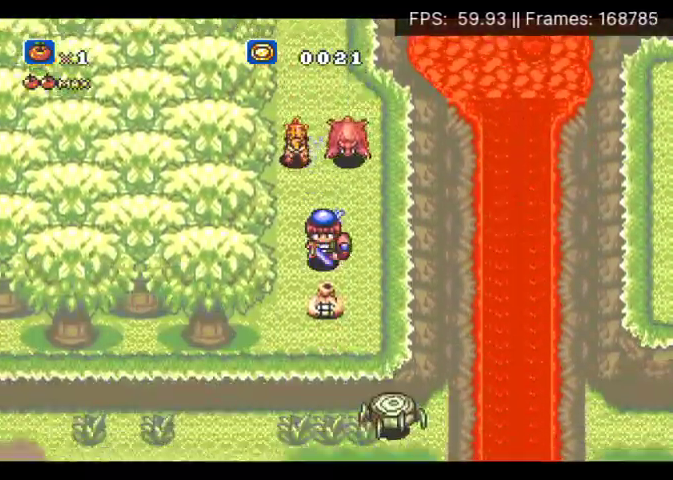
{"buttons": ["A", "DPAD_UP"], "events": [[100, "A", "down"], [133, "DPAD_UP", "down"]]}
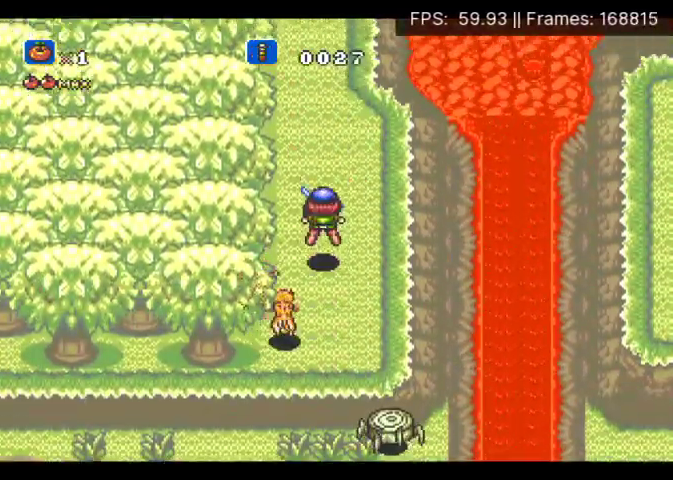
{"buttons": ["DPAD_UP"], "events": [[200, "A", "up"]]}
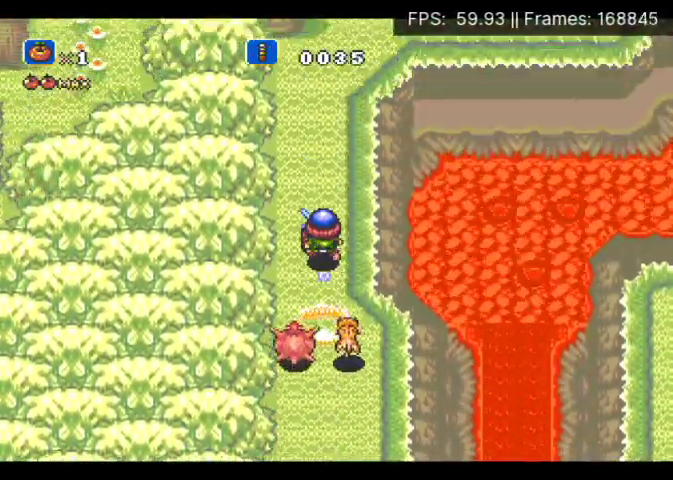
{"buttons": ["A", "DPAD_UP", "DPAD_RIGHT"], "events": [[267, "A", "down"], [300, "DPAD_RIGHT", "down"]]}
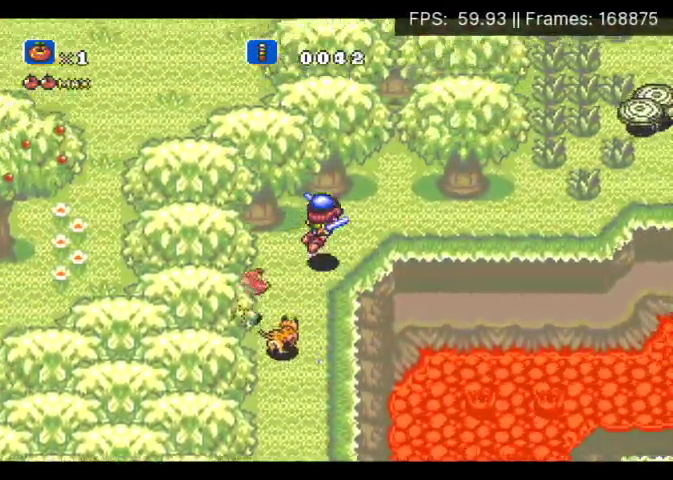
{"buttons": ["DPAD_UP", "DPAD_RIGHT"], "events": [[167, "DPAD_UP", "up"], [233, "A", "up"], [500, "DPAD_UP", "down"]]}
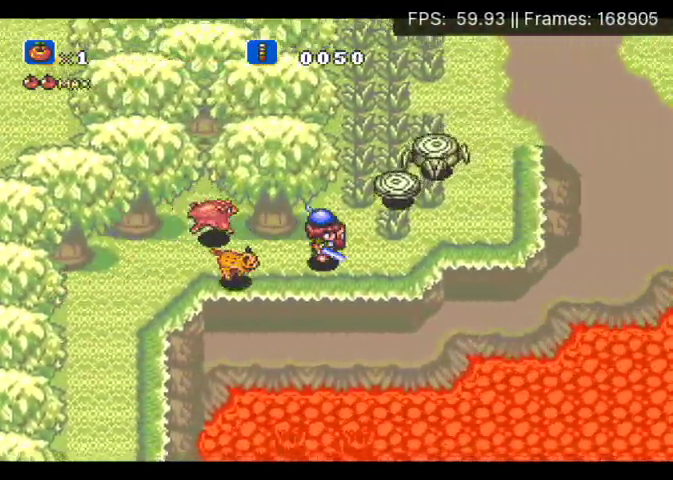
{"buttons": ["A", "DPAD_UP"], "events": [[33, "A", "down"], [133, "DPAD_RIGHT", "up"]]}
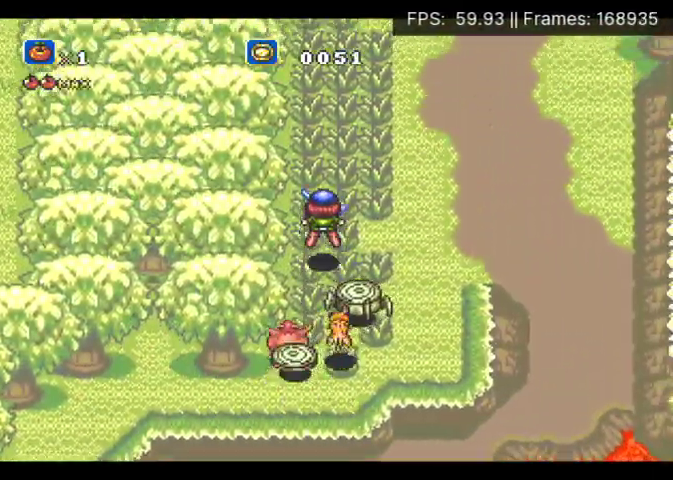
{"buttons": ["A", "DPAD_UP"], "events": [[200, "A", "up"], [367, "A", "down"], [433, "A", "up"], [500, "A", "down"]]}
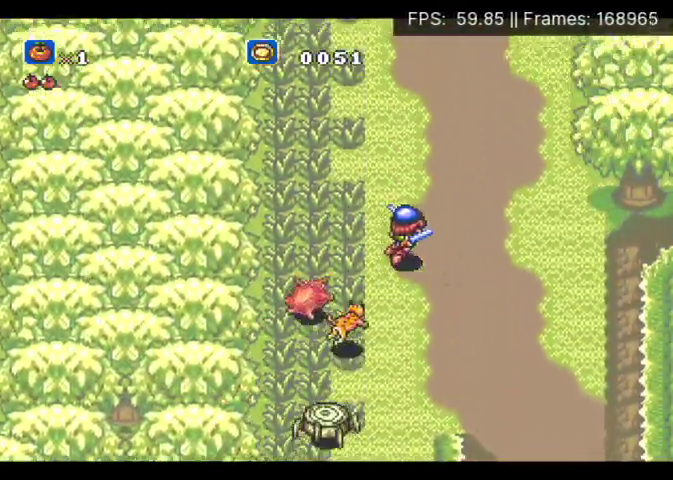
{"buttons": ["DPAD_UP"], "events": [[100, "A", "up"], [400, "DPAD_RIGHT", "down"], [500, "DPAD_RIGHT", "up"]]}
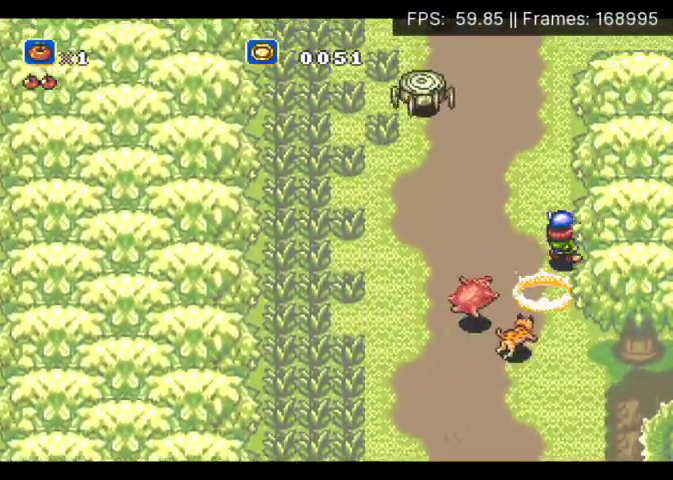
{"buttons": ["DPAD_UP", "DPAD_RIGHT"], "events": [[500, "DPAD_RIGHT", "down"]]}
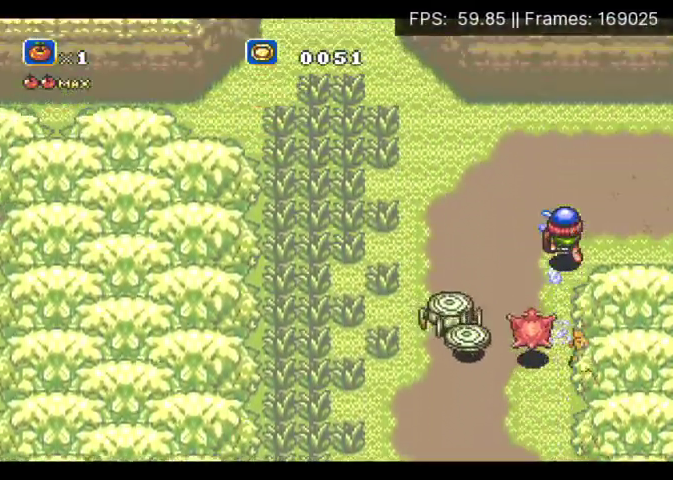
{"buttons": ["DPAD_RIGHT"], "events": [[167, "DPAD_UP", "up"]]}
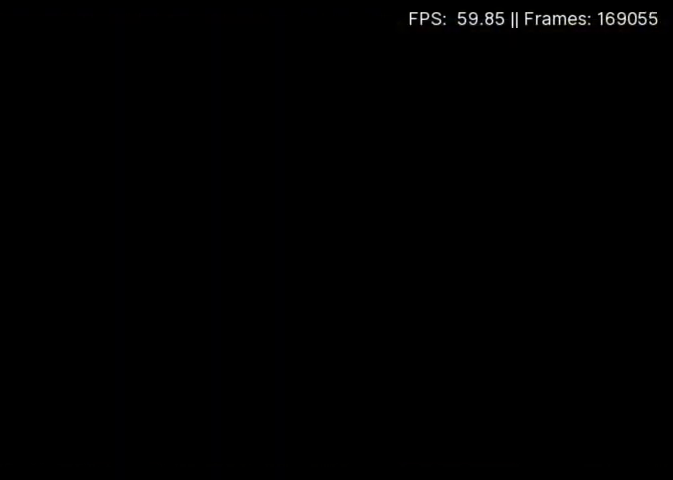
{"buttons": ["DPAD_RIGHT"], "events": [[67, "DPAD_RIGHT", "up"], [233, "DPAD_RIGHT", "down"]]}
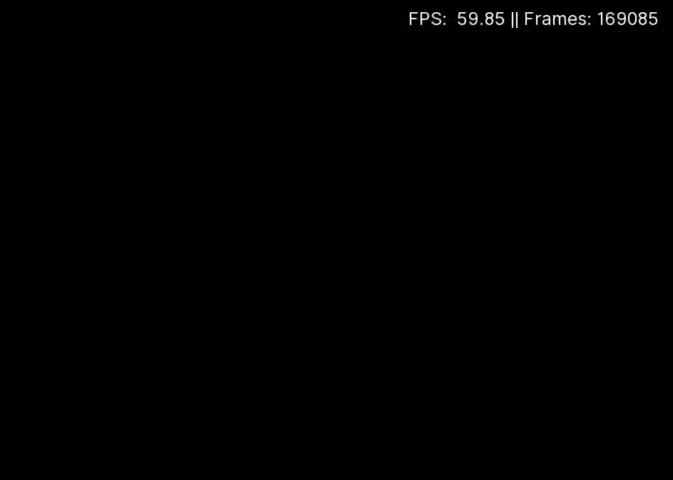
{"buttons": ["DPAD_RIGHT"], "events": []}
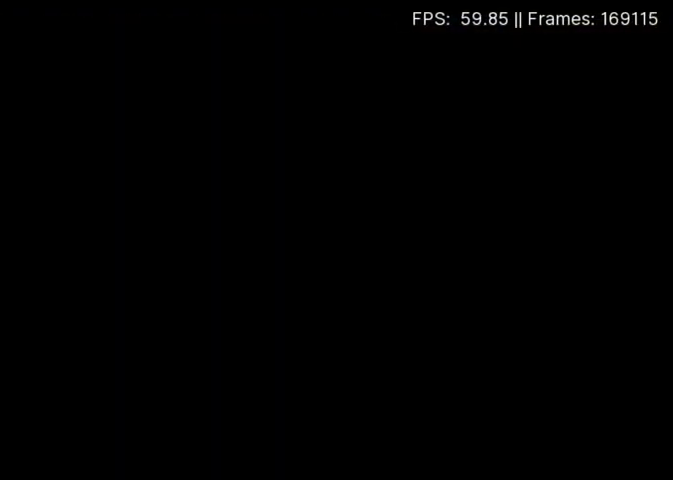
{"buttons": ["DPAD_RIGHT"], "events": []}
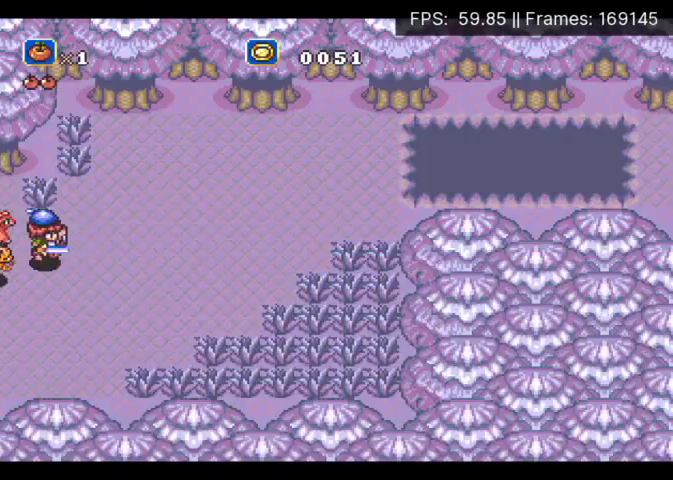
{"buttons": ["DPAD_UP", "DPAD_RIGHT"], "events": [[133, "DPAD_UP", "down"]]}
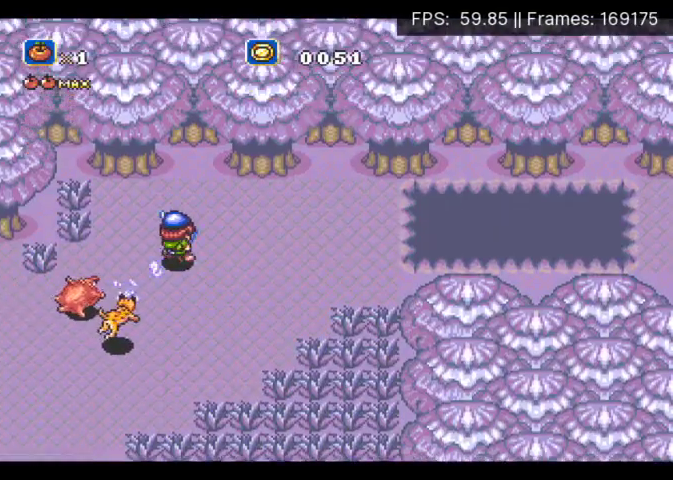
{"buttons": ["A", "DPAD_RIGHT"], "events": [[167, "DPAD_UP", "up"], [367, "A", "down"]]}
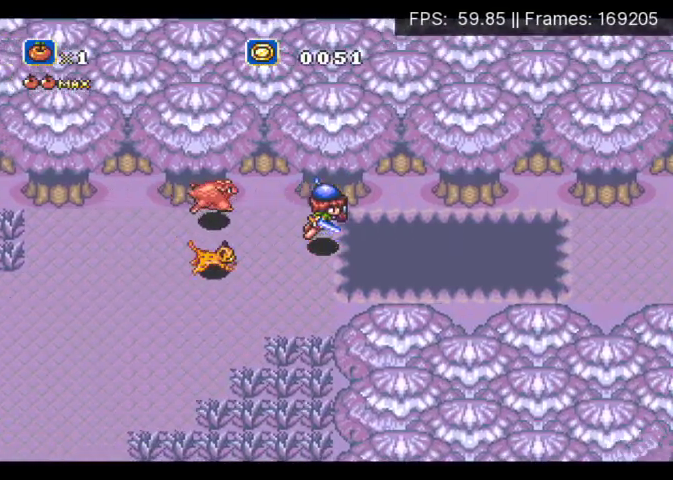
{"buttons": ["A", "DPAD_RIGHT"], "events": []}
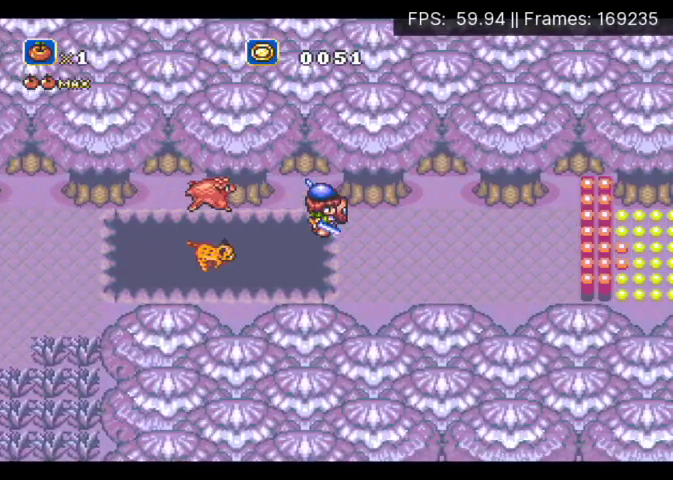
{"buttons": [], "events": [[100, "A", "up"], [100, "DPAD_LEFT", "down"], [100, "DPAD_RIGHT", "up"], [500, "DPAD_LEFT", "up"]]}
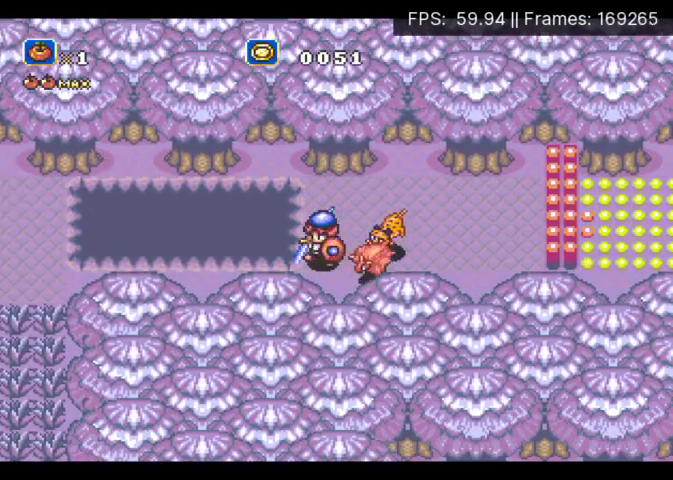
{"buttons": [], "events": [[133, "DPAD_RIGHT", "down"], [333, "DPAD_RIGHT", "up"], [400, "START", "down"], [500, "START", "up"]]}
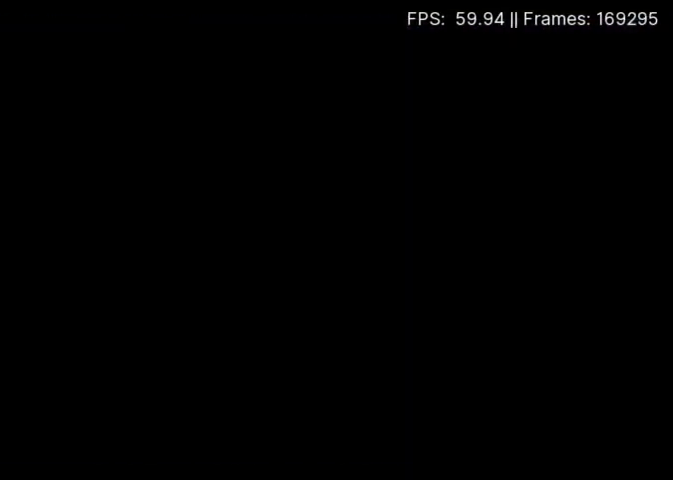
{"buttons": [], "events": []}
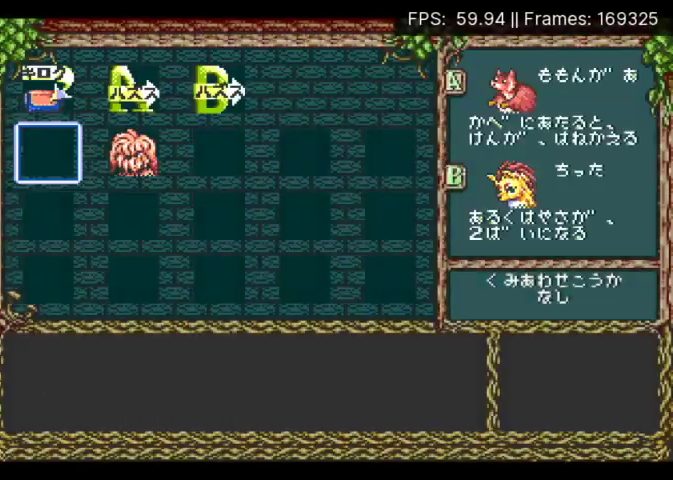
{"buttons": [], "events": [[67, "START", "down"], [200, "START", "up"]]}
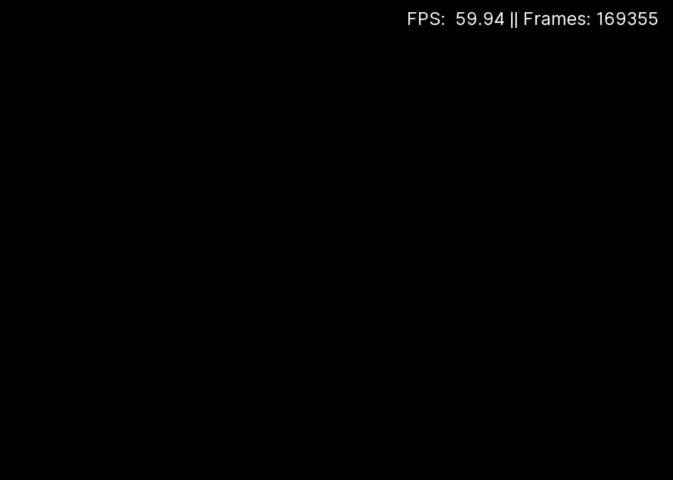
{"buttons": [], "events": []}
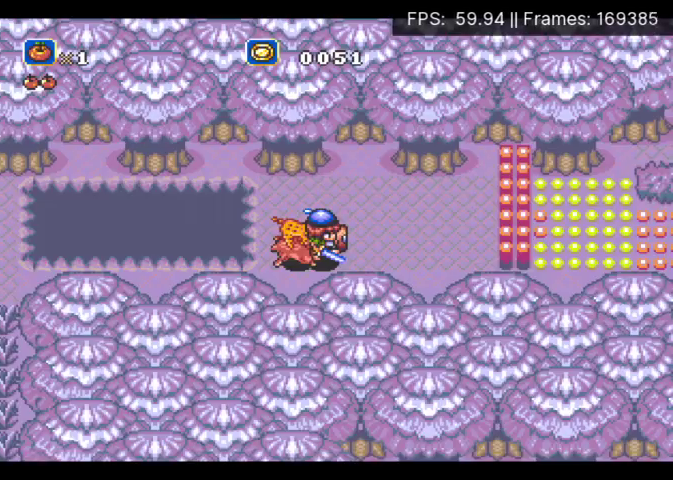
{"buttons": ["A", "DPAD_LEFT"], "events": [[300, "A", "down"], [367, "DPAD_LEFT", "down"]]}
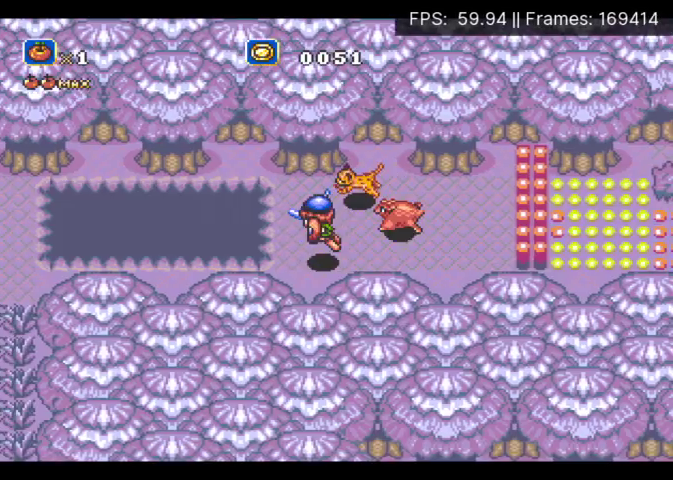
{"buttons": [], "events": [[33, "A", "up"], [33, "DPAD_LEFT", "up"], [133, "DPAD_LEFT", "down"], [233, "DPAD_LEFT", "up"]]}
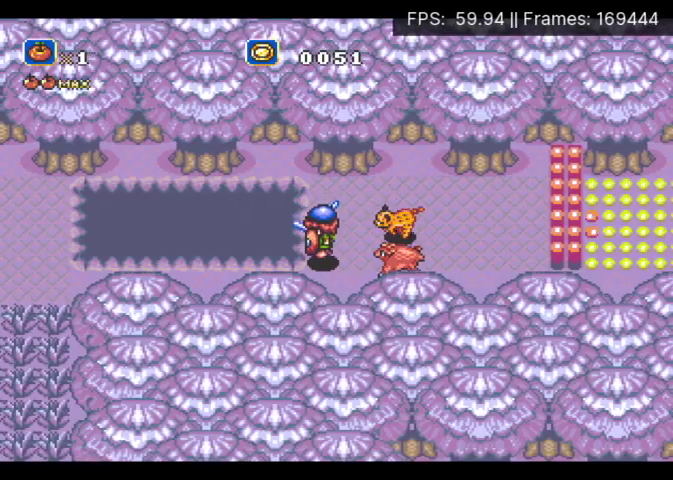
{"buttons": [], "events": []}